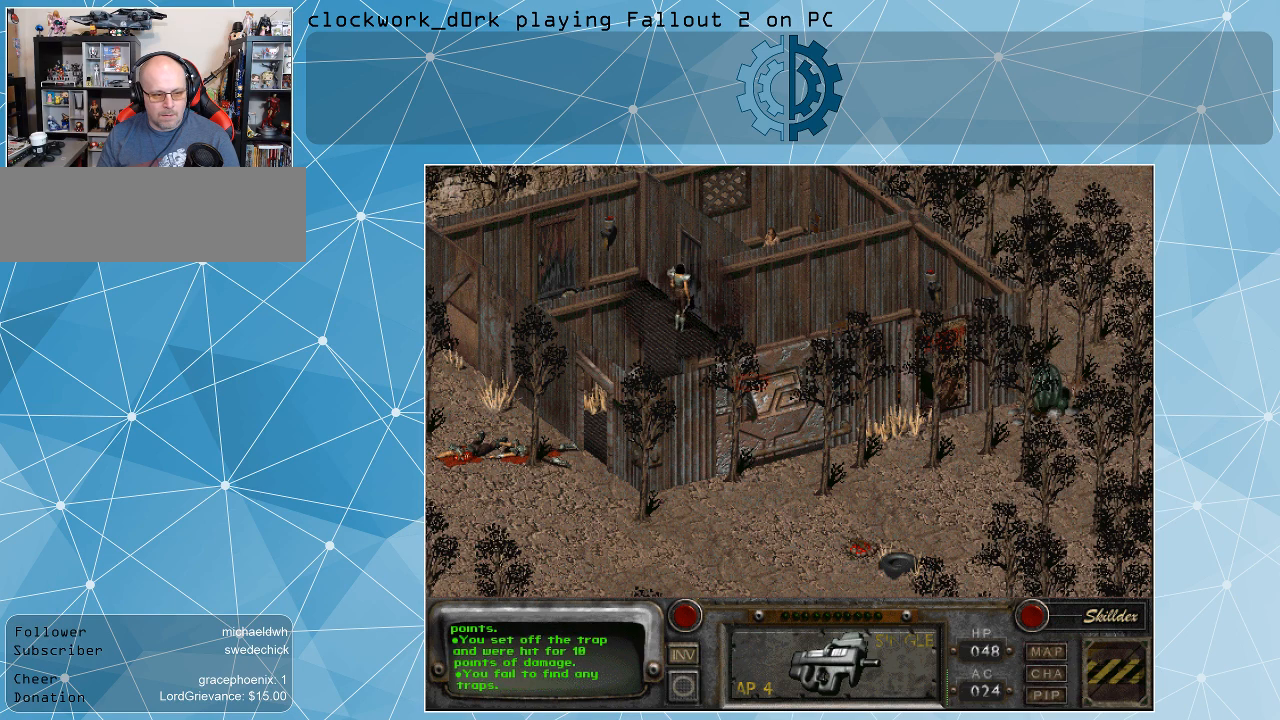
Gameplay with keyboard and mouse; each line is a JSON object with the keys and mouse buttons held at the frame after it. "events" lists presses ("down") and releases ("up") of ".", "/", "0", "1", "2", "3", "4", "5", "6", "7", "8", "9", "a", "alt_l", "alt_r", "b", "backslash", "backspace", "c", "caps_lock", "comma", "ctrl_l", "ctrl_r", "d", "e", "equals", "f", "g", "h", "i", "j", "k", "l", "lbracket", "m", "minus", "n", "o", "p", "q", "quote", "r", "rbracket", "return", "s", "semicolon", "shift_l", "shift_r", "space", "super_l", "super_r", "t", "tab", "tilde", "u", "v", "w", "x", "y", "z", "mouse_left" and "mouse_right" between this image and that frame as [ms after this image, input, new state], when the widget could be followed in between. "mouse_left", "mouse_right" = the "left", "right" buttons of the "mouse" list. No other keys are recorded. Not read: mouse_move.
{"keys": [], "mouse": [], "events": []}
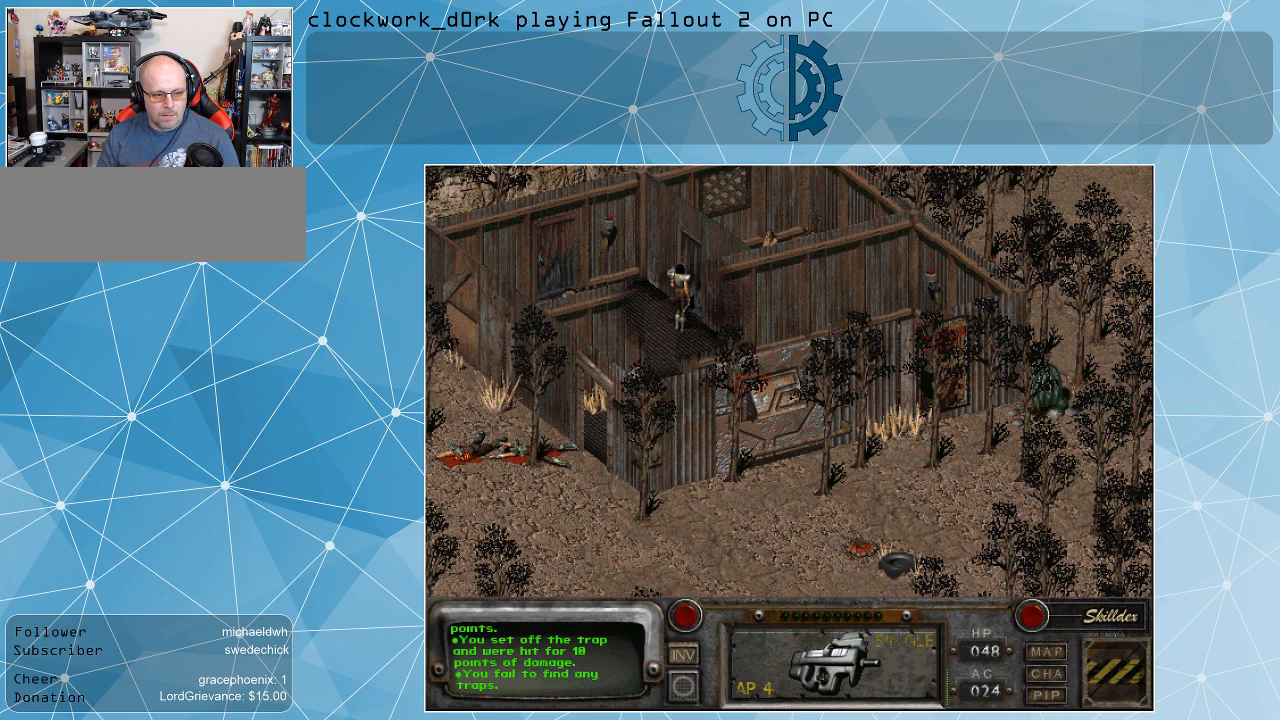
{"keys": [], "mouse": [], "events": []}
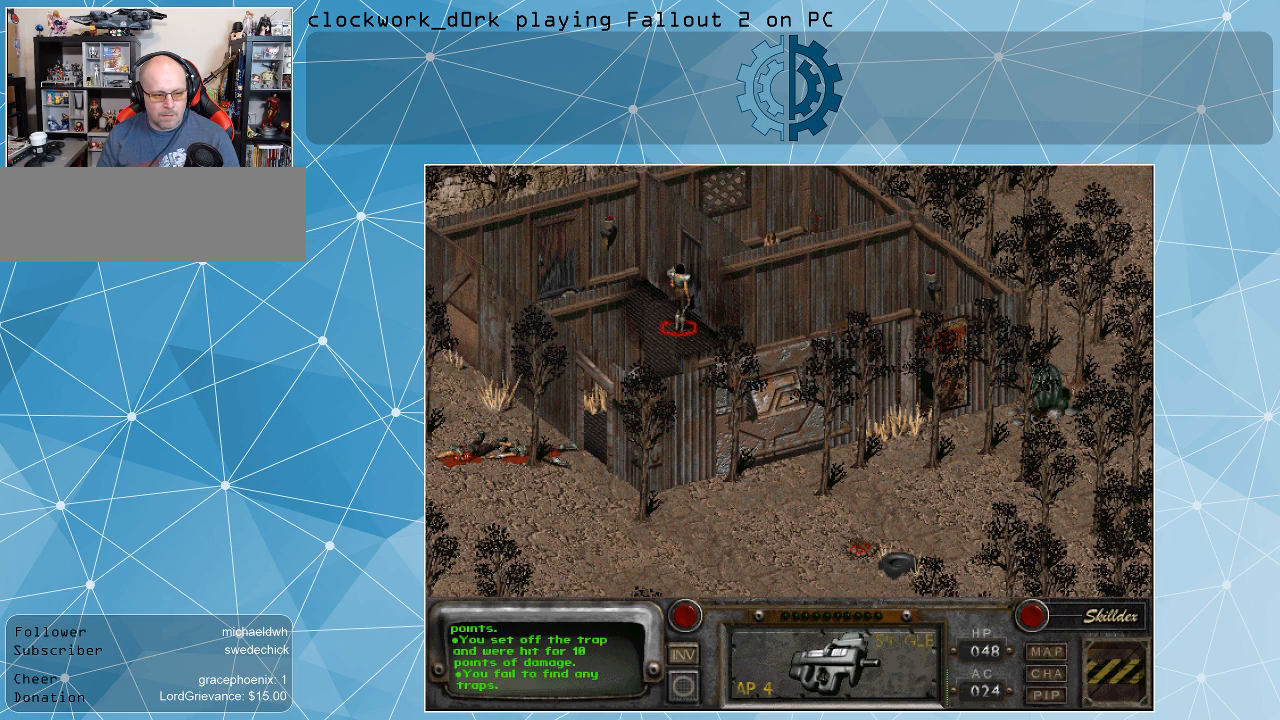
{"keys": [], "mouse": ["right"], "events": [[400, "mouse_right", "down"]]}
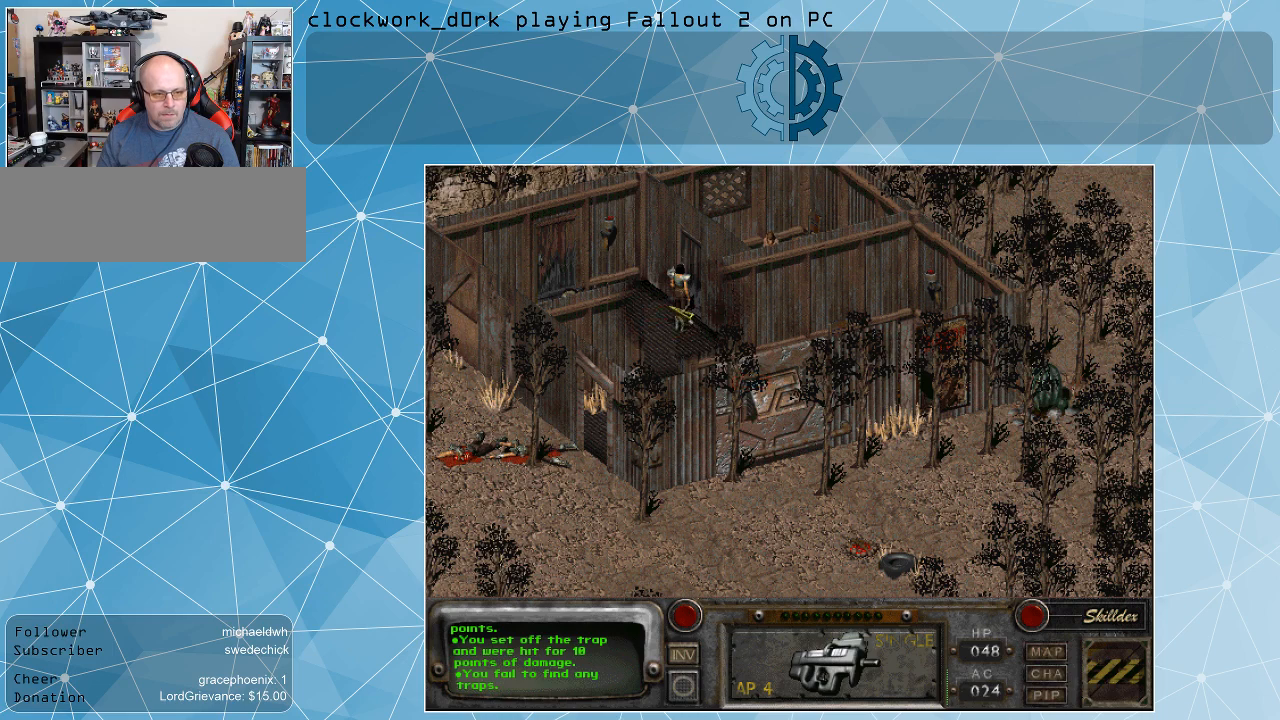
{"keys": [], "mouse": [], "events": [[33, "mouse_right", "up"]]}
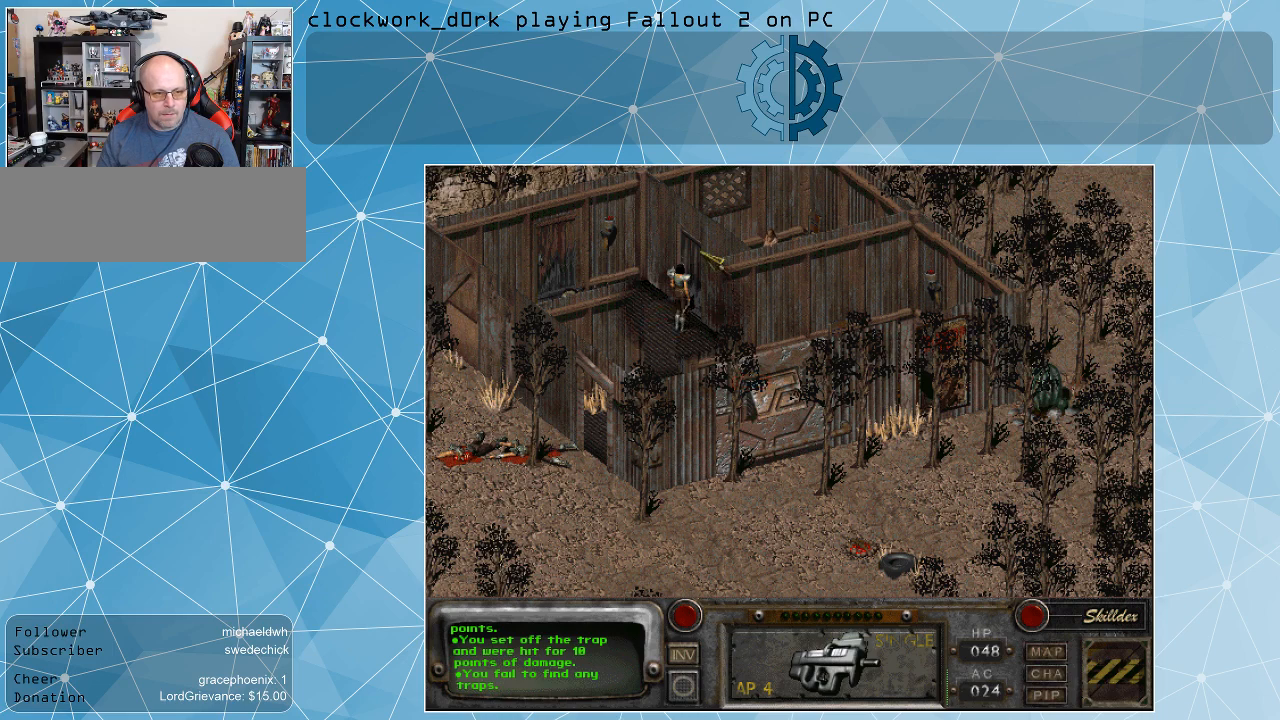
{"keys": [], "mouse": [], "events": [[67, "mouse_left", "down"], [167, "mouse_left", "up"]]}
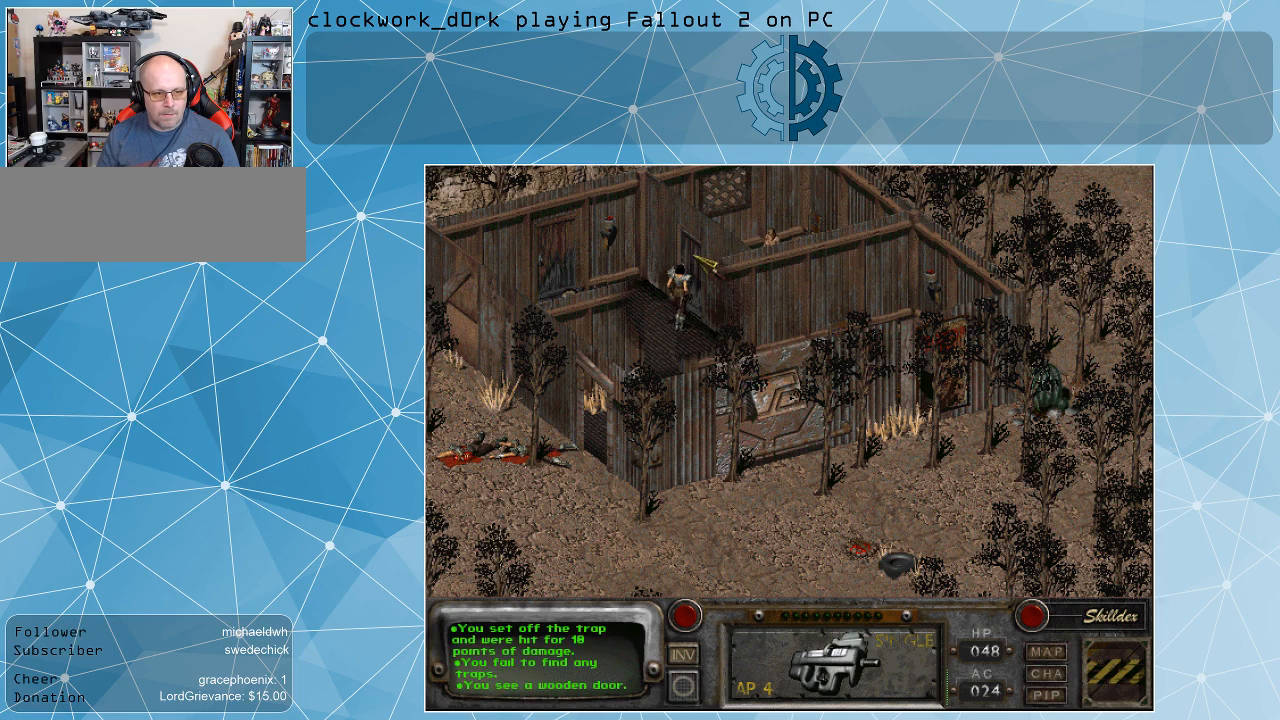
{"keys": [], "mouse": [], "events": []}
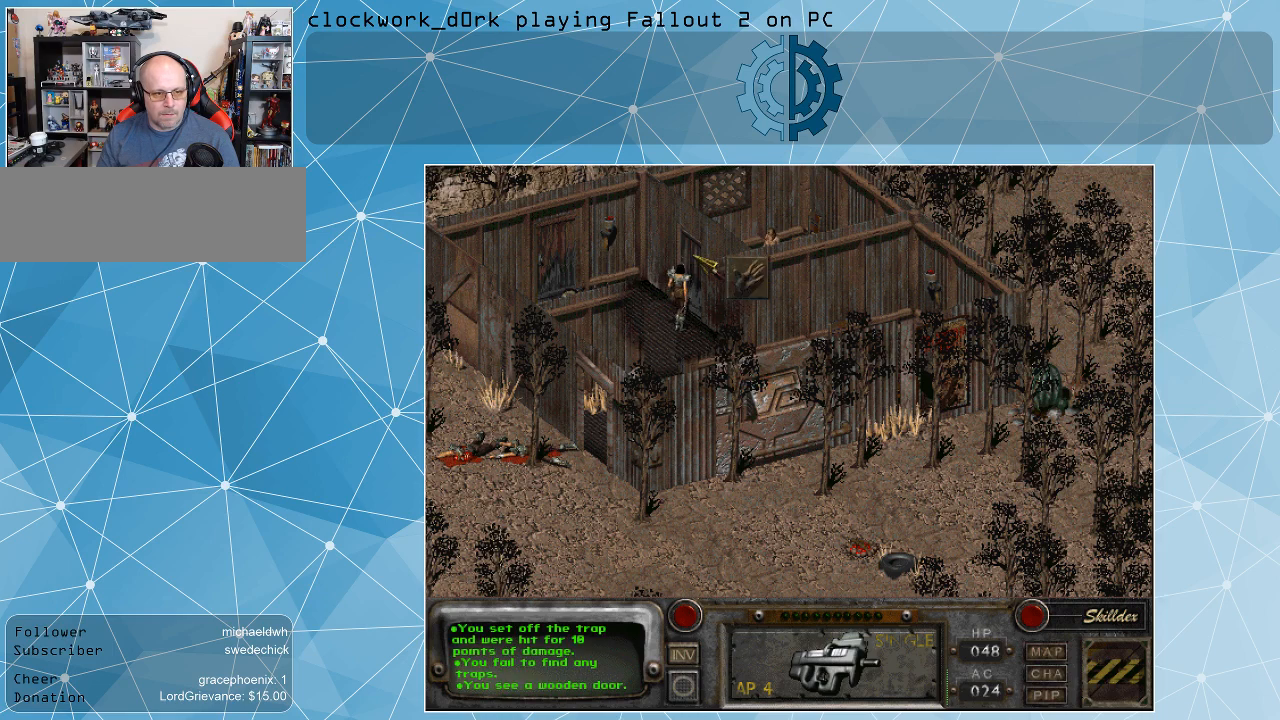
{"keys": [], "mouse": [], "events": [[200, "mouse_left", "down"], [267, "mouse_left", "up"]]}
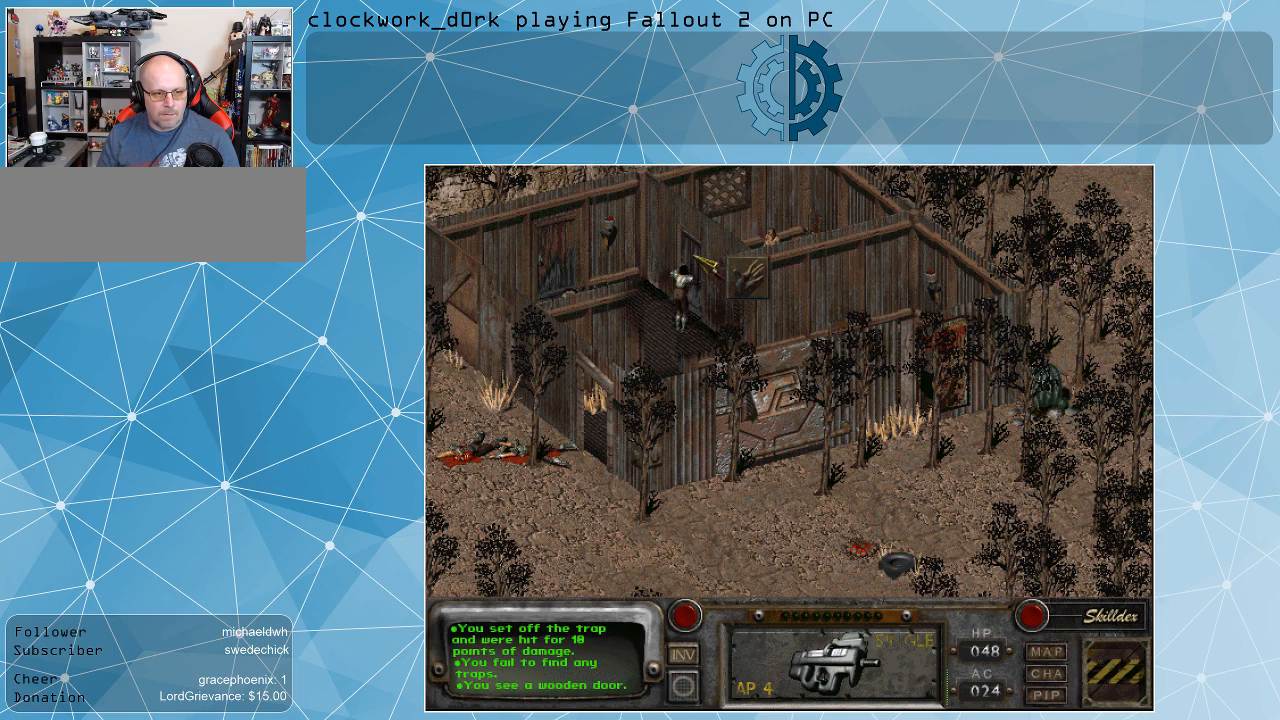
{"keys": [], "mouse": [], "events": []}
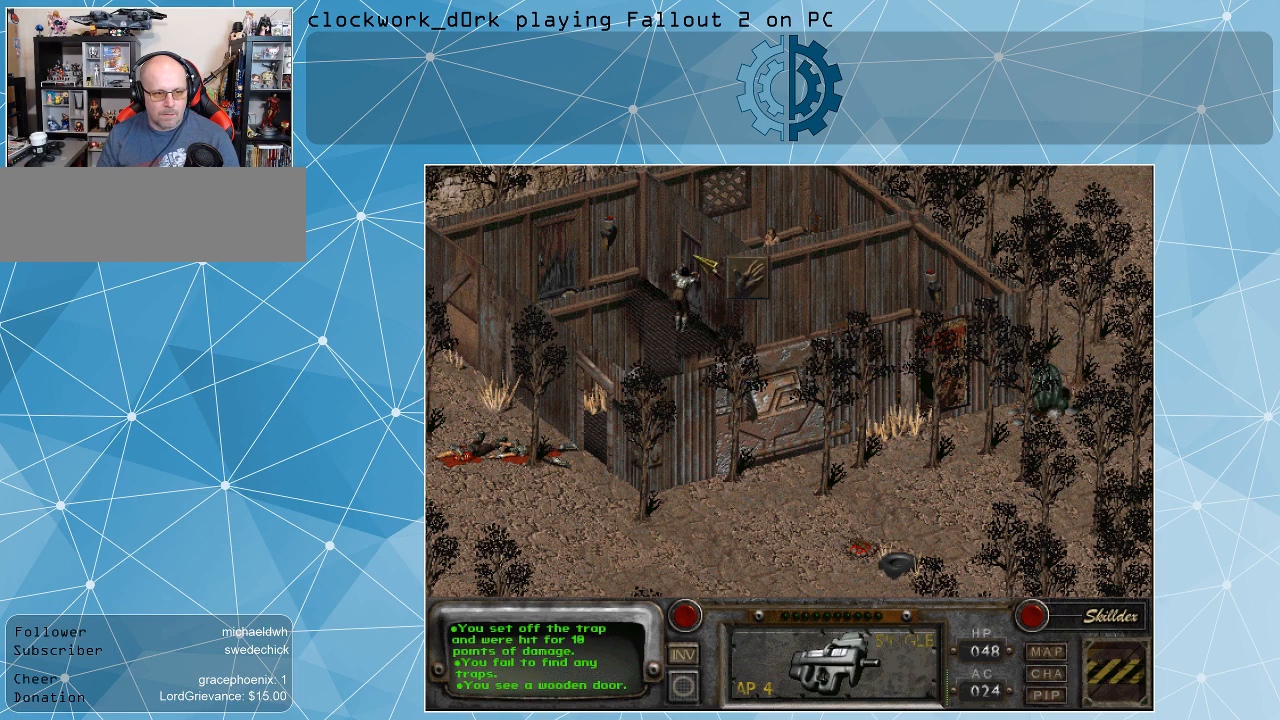
{"keys": [], "mouse": [], "events": []}
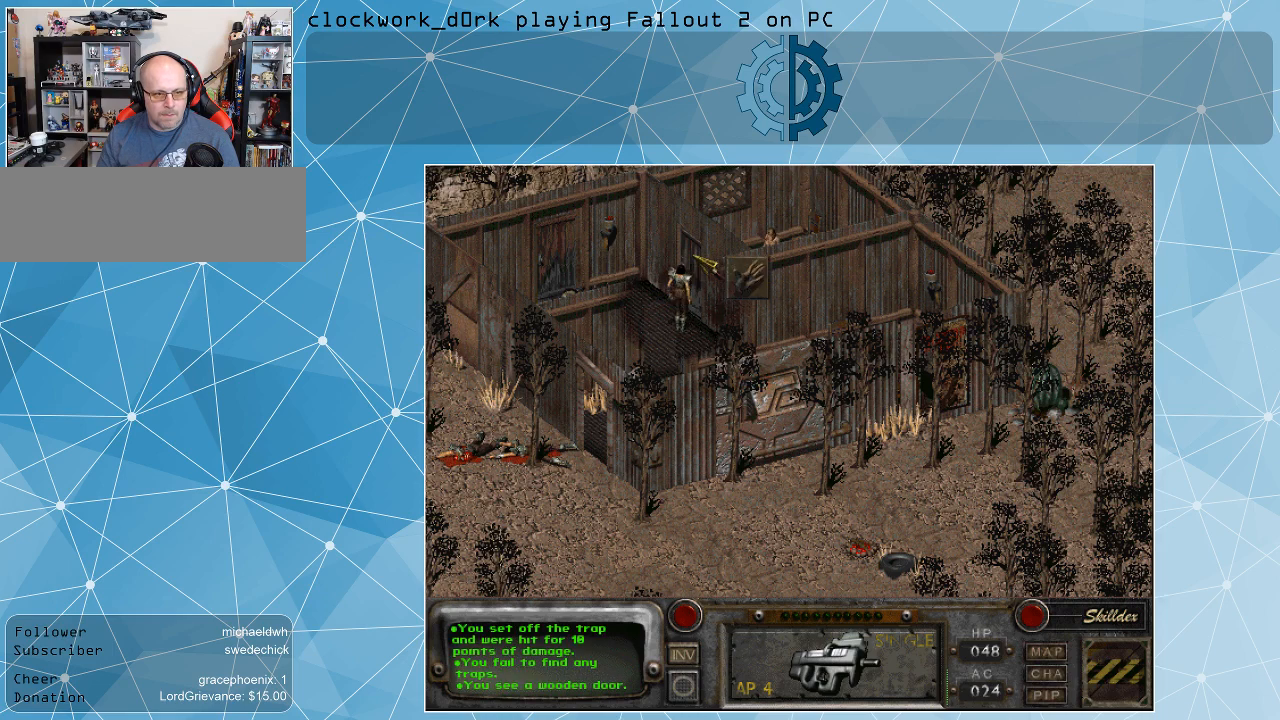
{"keys": [], "mouse": [], "events": []}
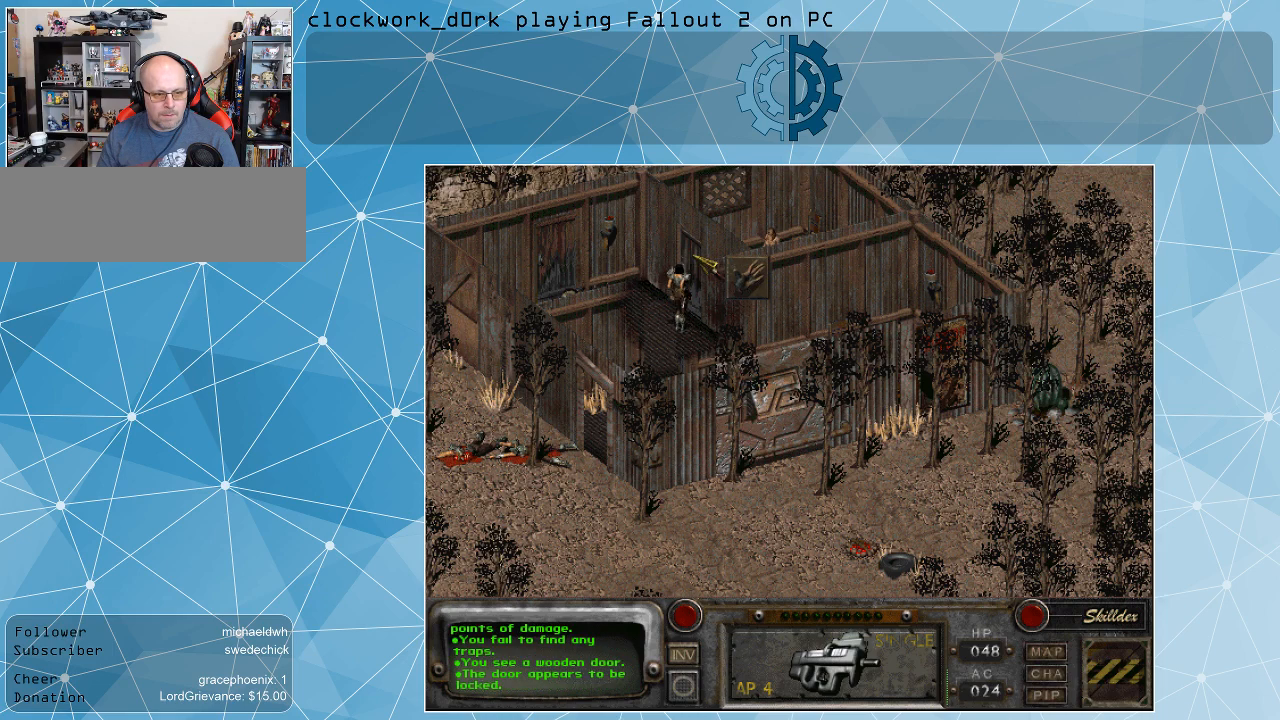
{"keys": [], "mouse": [], "events": []}
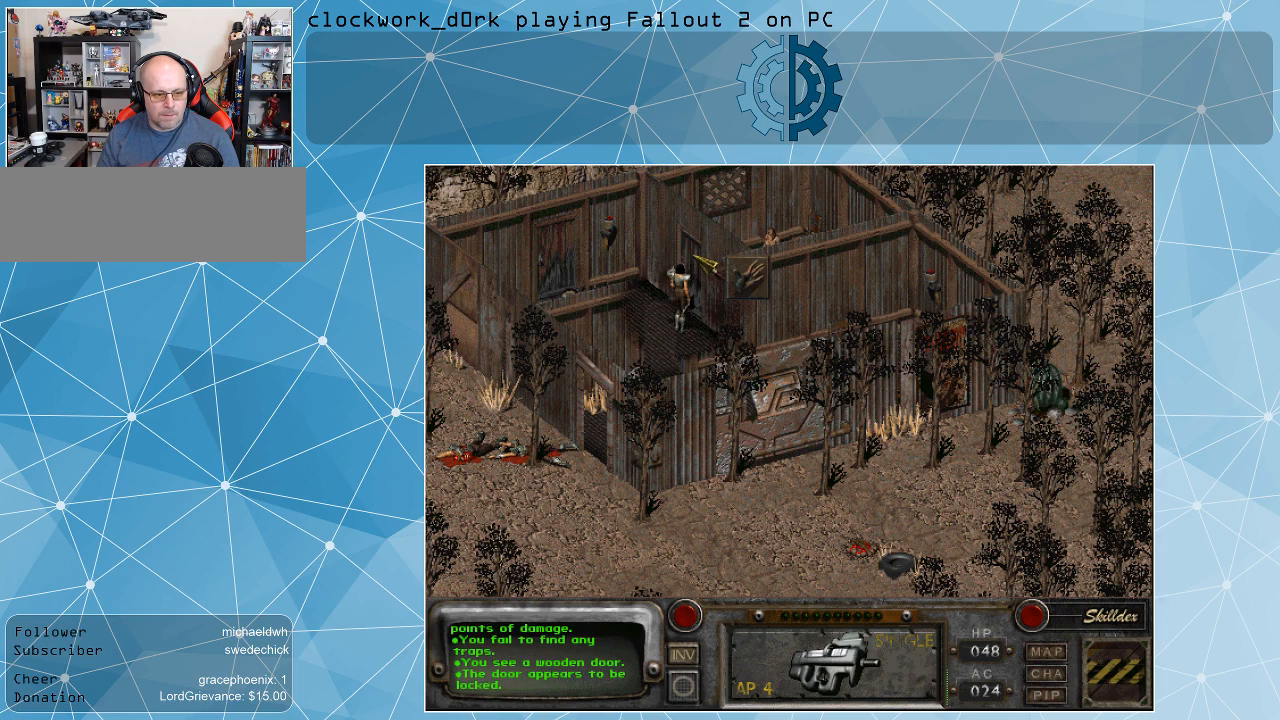
{"keys": [], "mouse": [], "events": []}
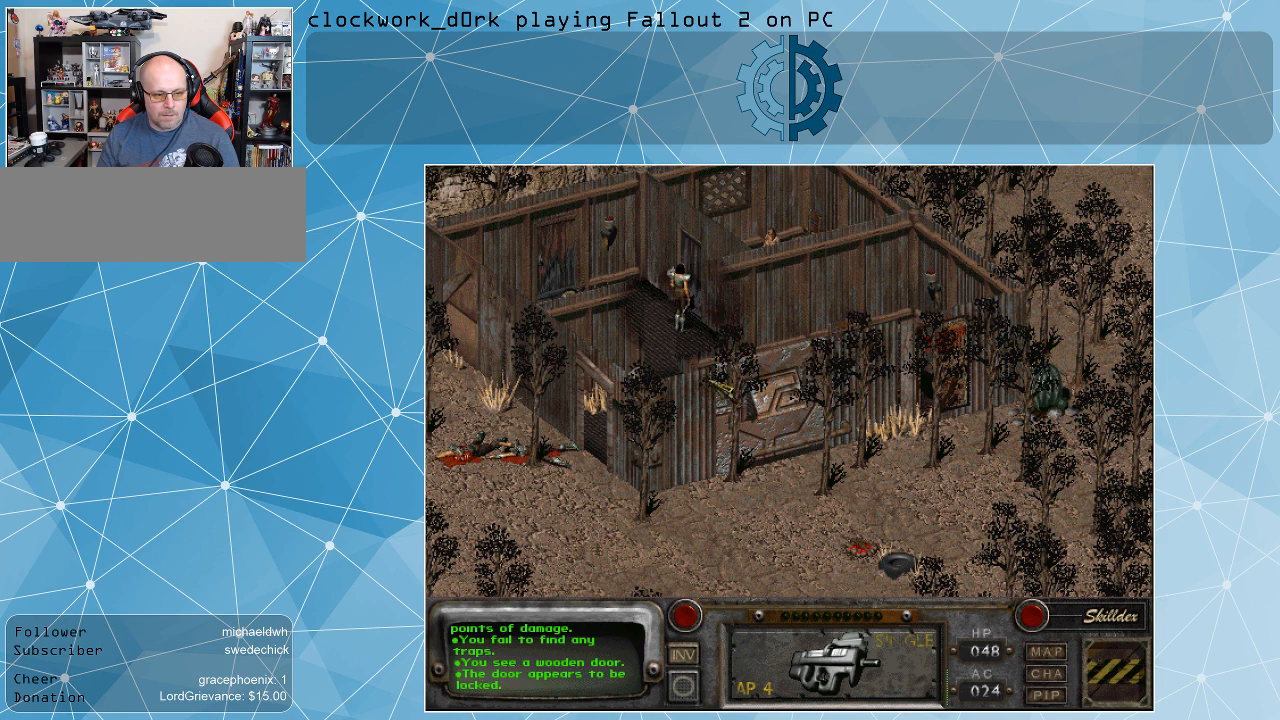
{"keys": [], "mouse": [], "events": []}
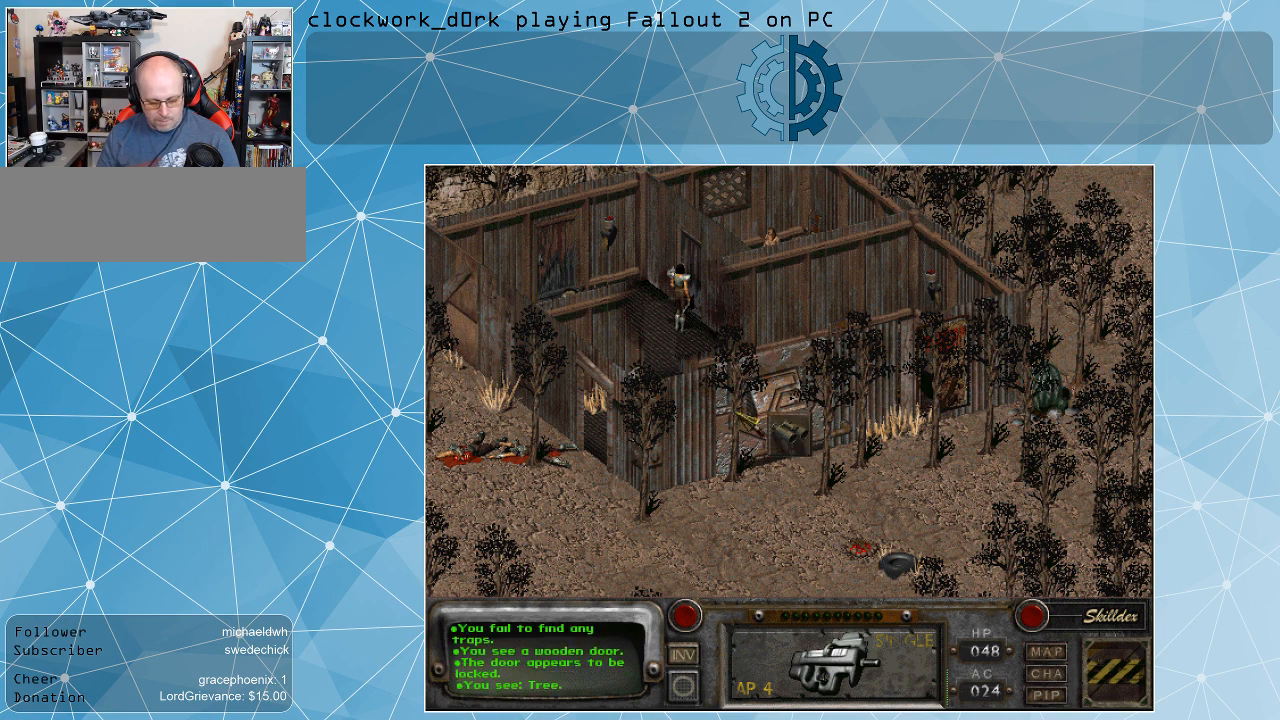
{"keys": [], "mouse": [], "events": [[167, "i", "down"], [200, "i", "up"]]}
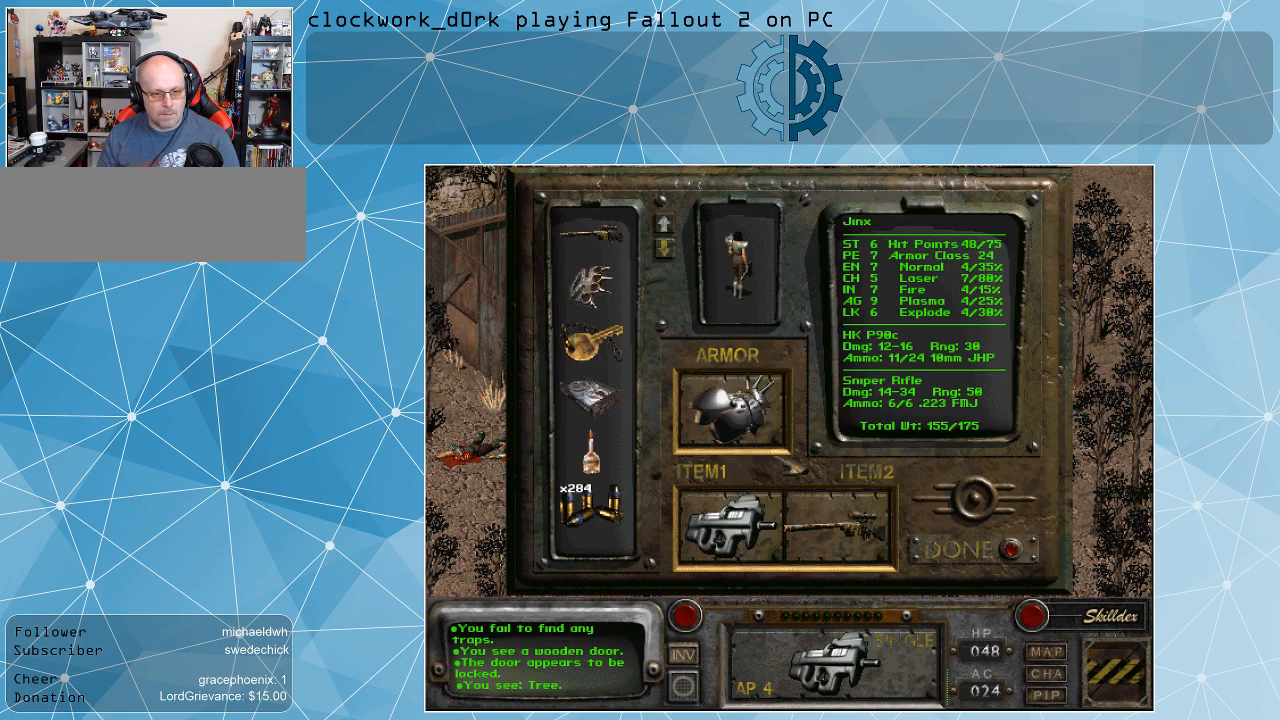
{"keys": [], "mouse": [], "events": []}
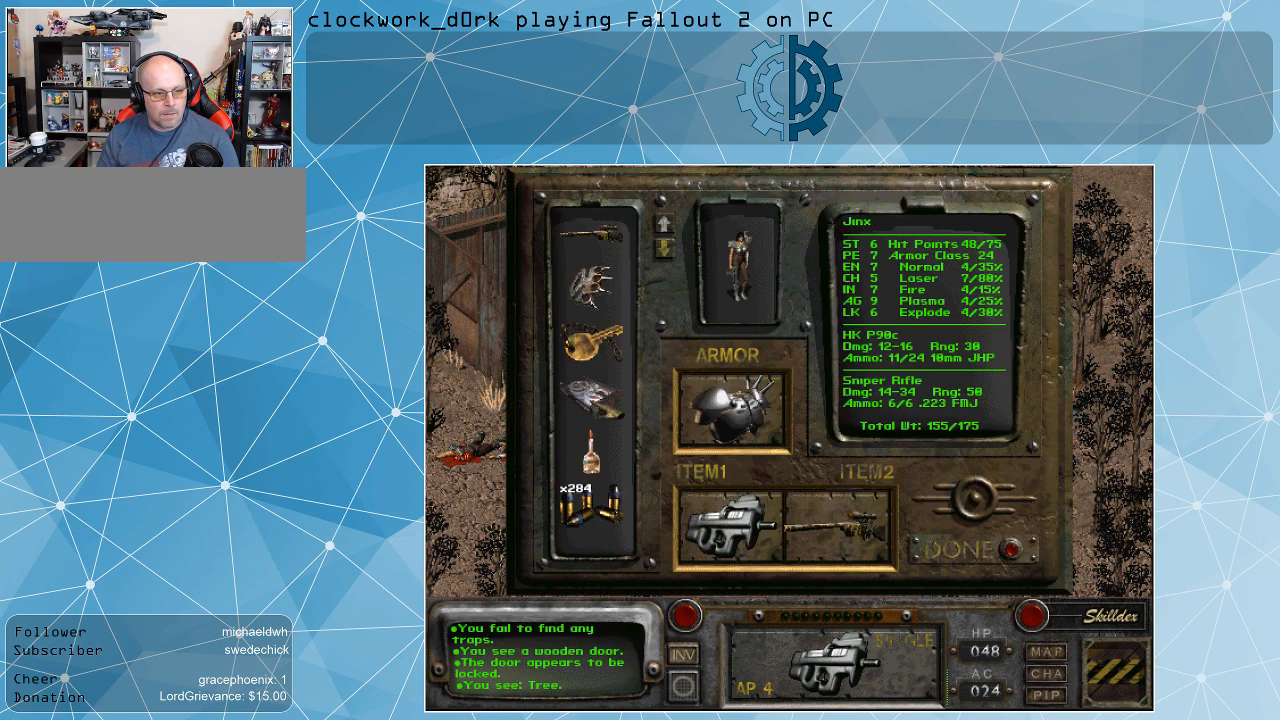
{"keys": [], "mouse": [], "events": []}
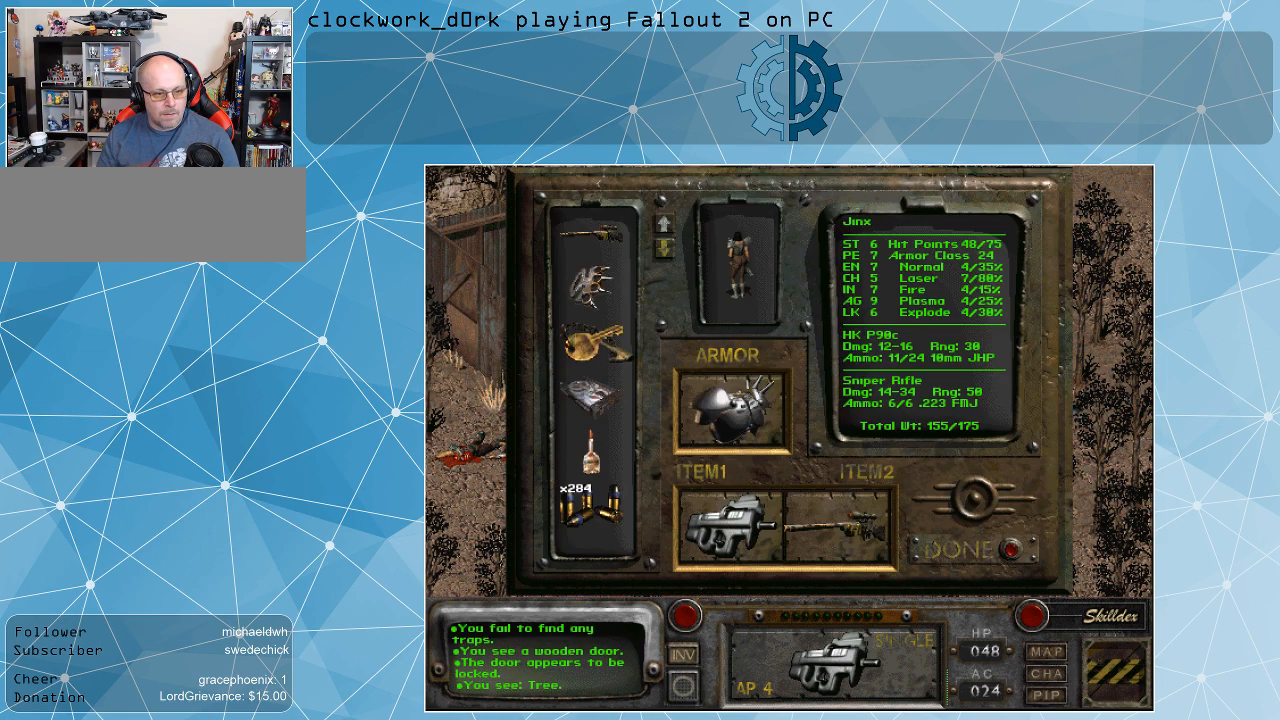
{"keys": [], "mouse": ["left"], "events": [[33, "mouse_left", "down"]]}
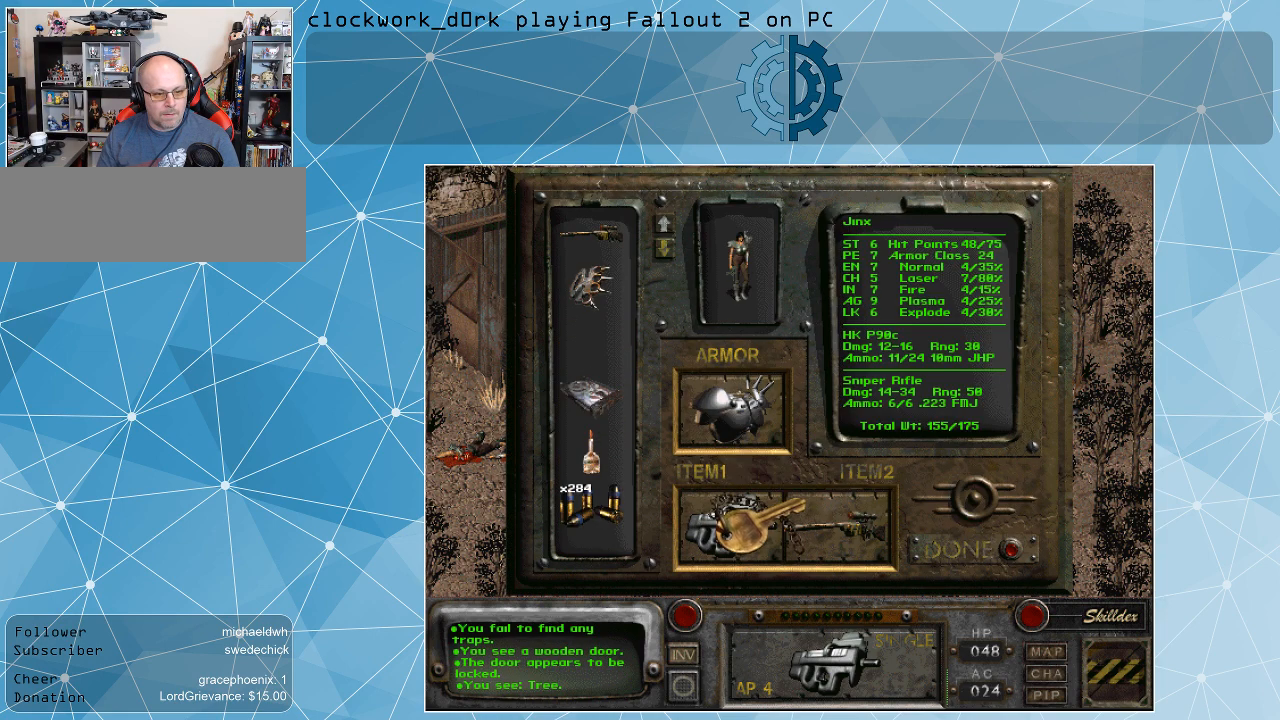
{"keys": [], "mouse": [], "events": [[267, "mouse_left", "up"]]}
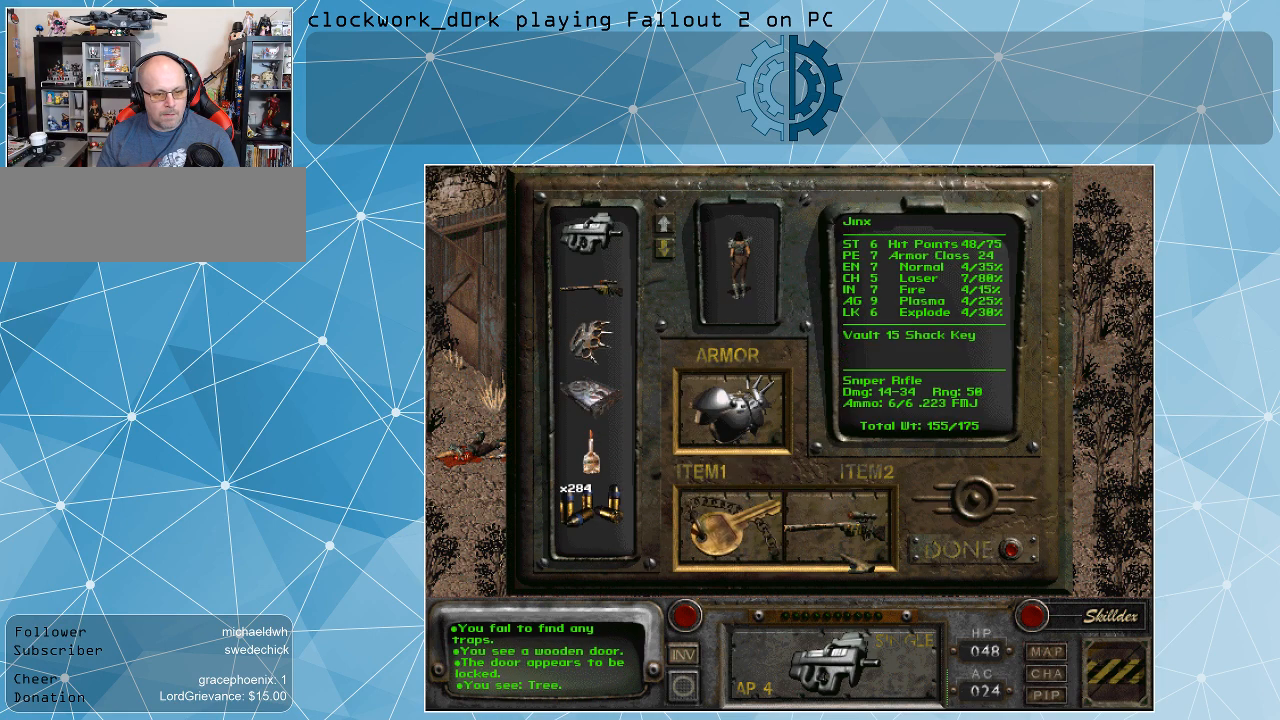
{"keys": [], "mouse": [], "events": []}
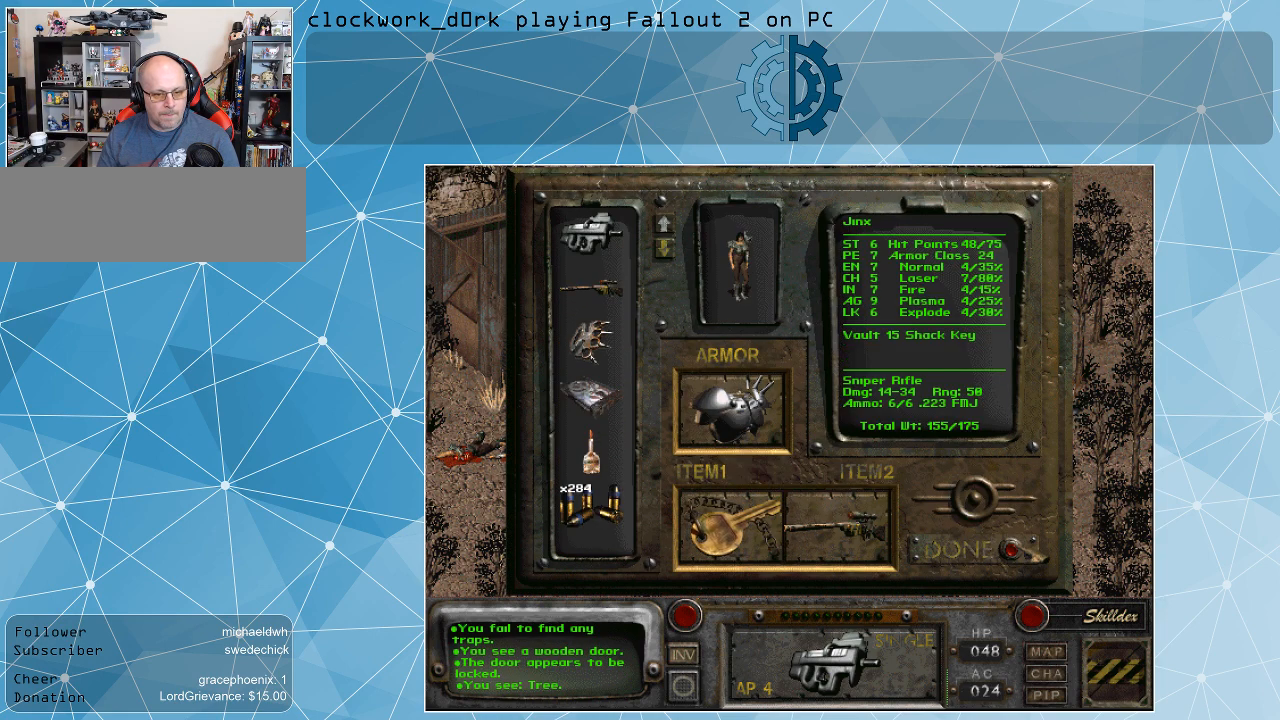
{"keys": [], "mouse": [], "events": [[33, "mouse_left", "down"], [100, "mouse_left", "up"]]}
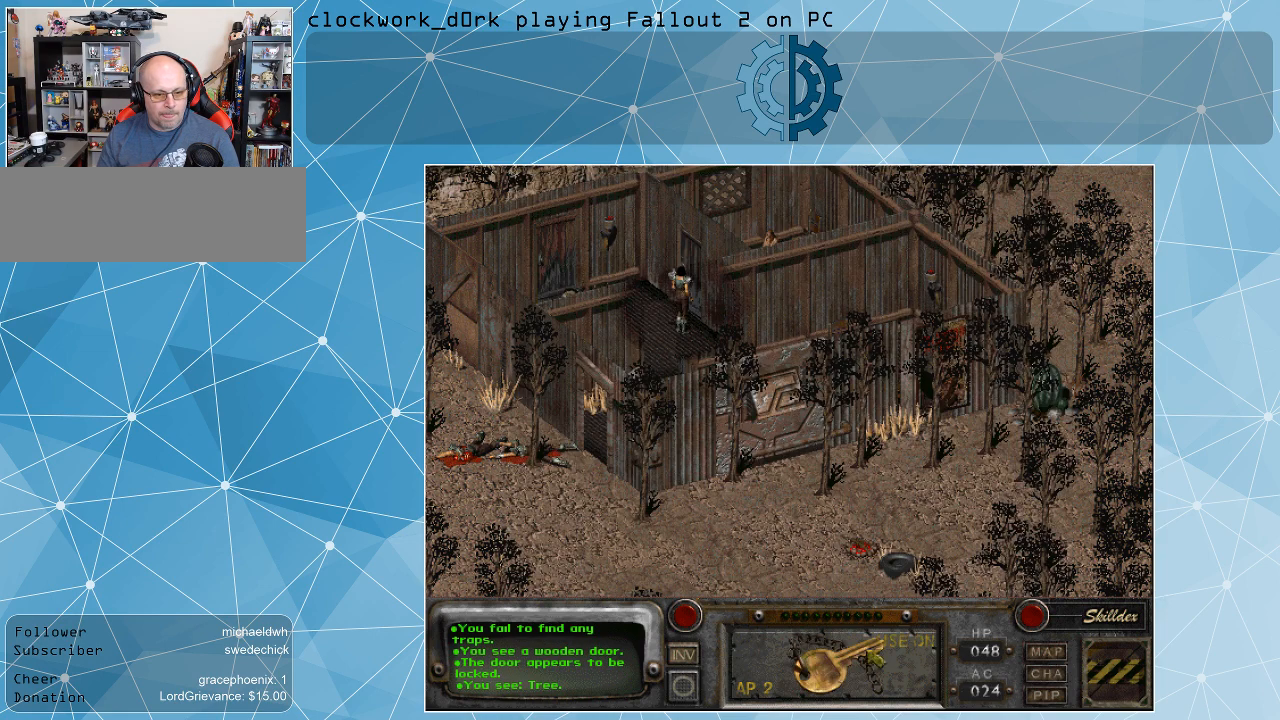
{"keys": [], "mouse": [], "events": [[167, "mouse_left", "down"], [267, "mouse_left", "up"]]}
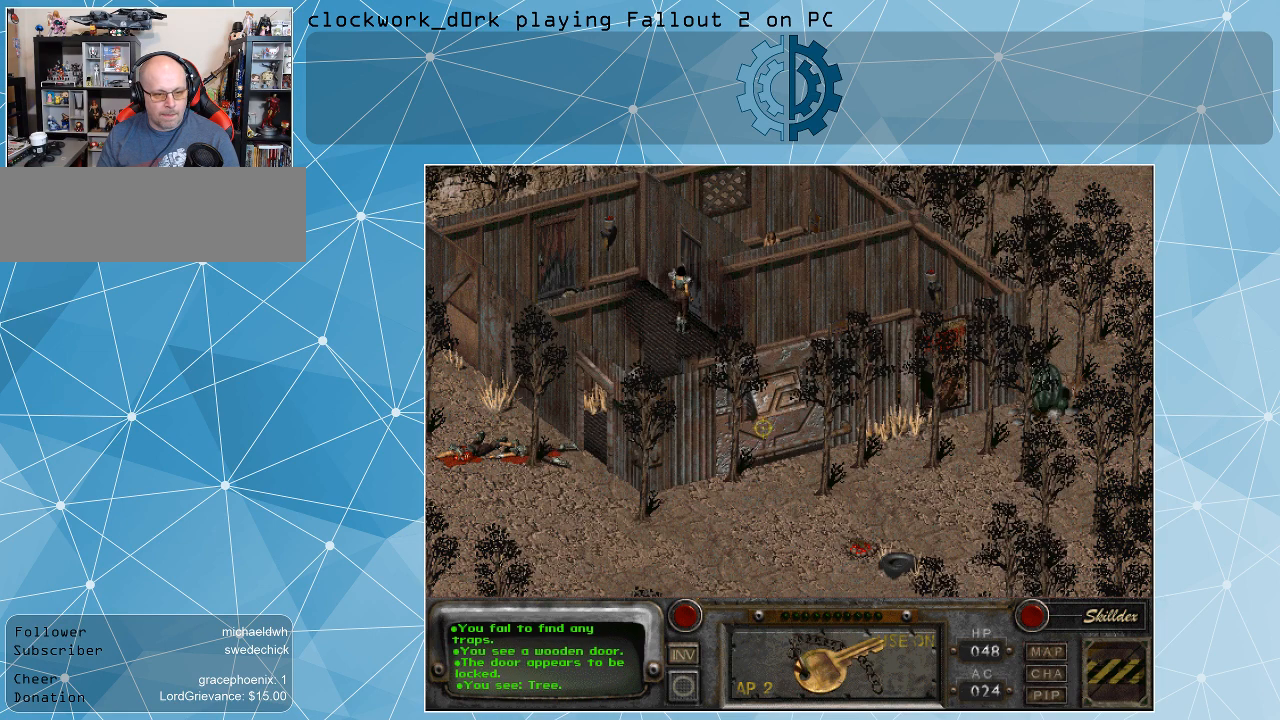
{"keys": [], "mouse": [], "events": []}
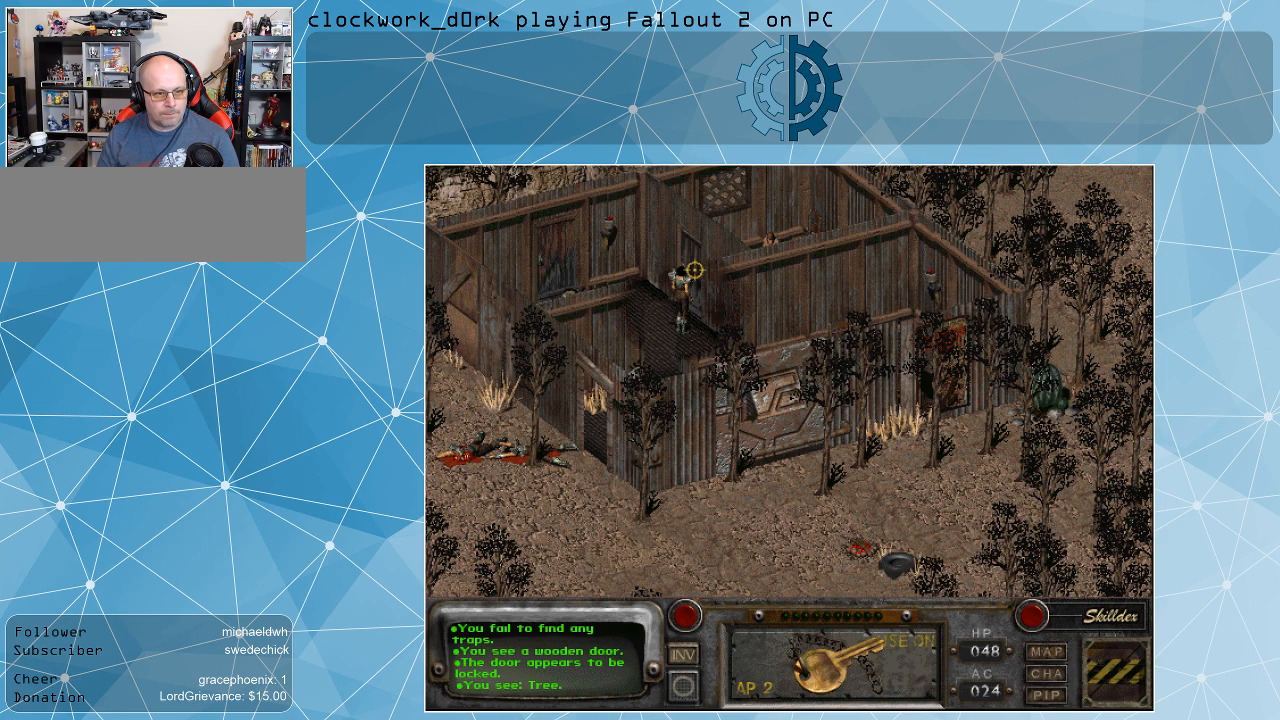
{"keys": [], "mouse": [], "events": [[300, "mouse_left", "down"], [433, "mouse_left", "up"]]}